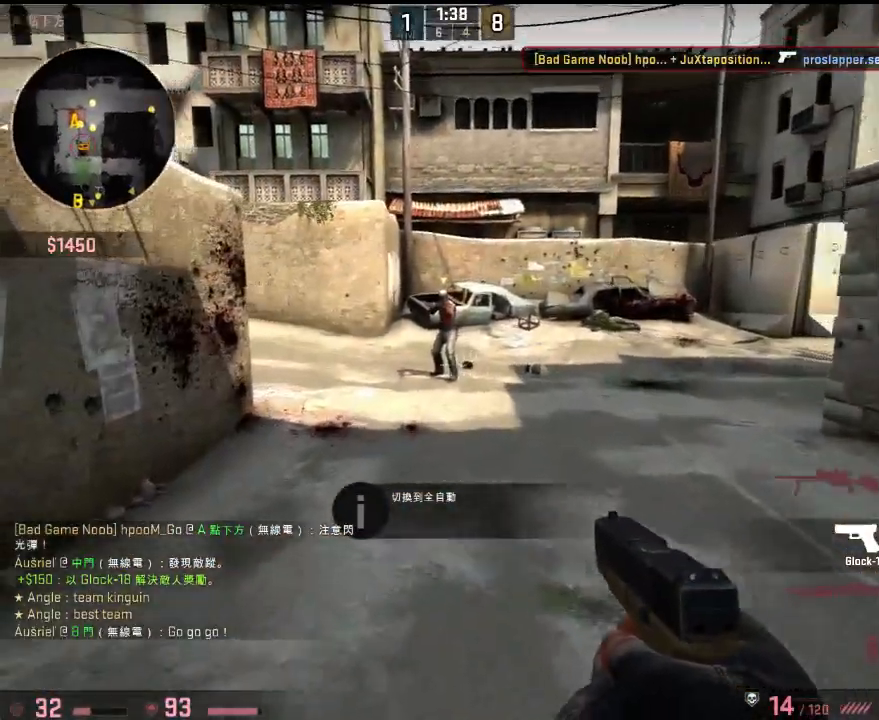
Gameplay with keyboard; each line is a JSON object with the keys held at the frame after it. "events" lists presses ("down") and releases ("up") of "1", "2", "3", "4", "5", "6", "a", "alt", "b", "c", "caps_lock", "ctrl", "d", "e", "f", "g", "h", "q", "r", "s", "shift", "space", "super", "t", "tab", "tilde", "v", "w", "x", "y" and "z" between this image and that frame as [ms after this image, input, new state], when the widget could be followed in between. No other keys are recorded. Mouse input is not recorded.
{"keys": ["a", "w"], "events": [[117, "a", "down"], [217, "a", "up"], [417, "a", "down"]]}
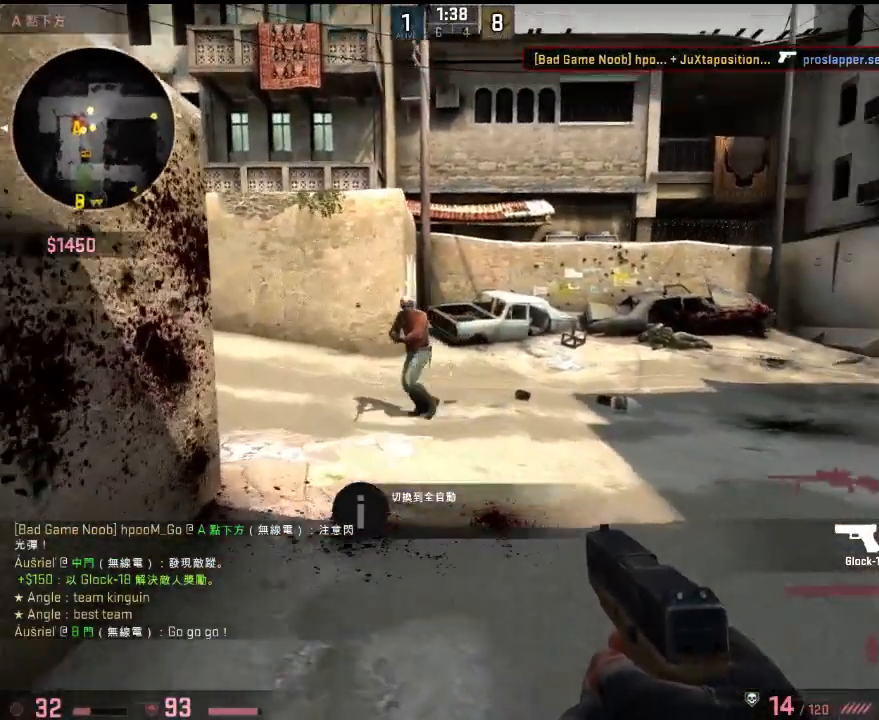
{"keys": ["a"], "events": [[133, "a", "up"], [234, "a", "down"], [484, "w", "up"]]}
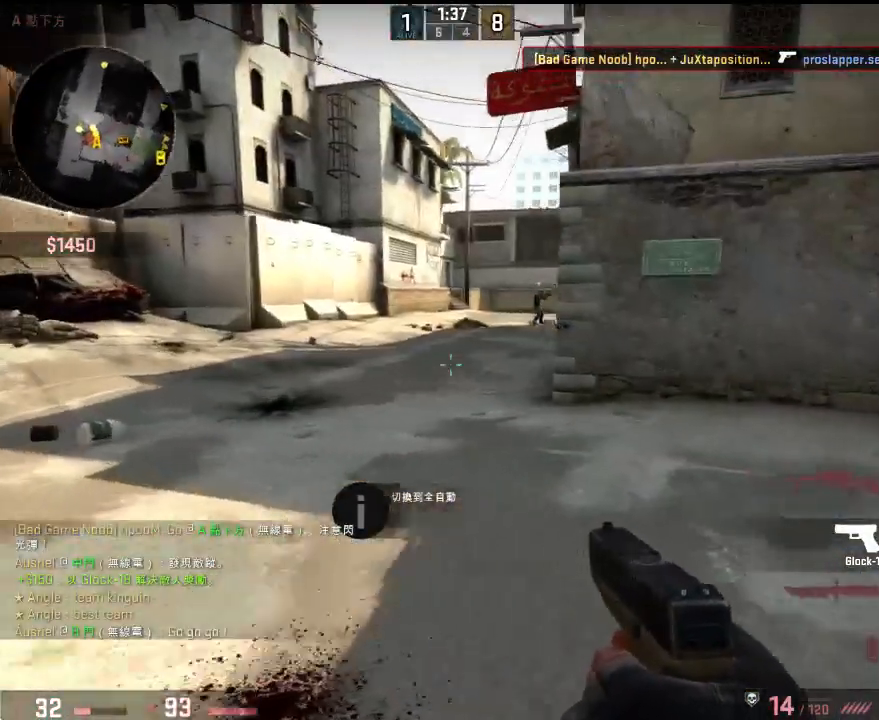
{"keys": ["a", "s"], "events": [[66, "s", "down"]]}
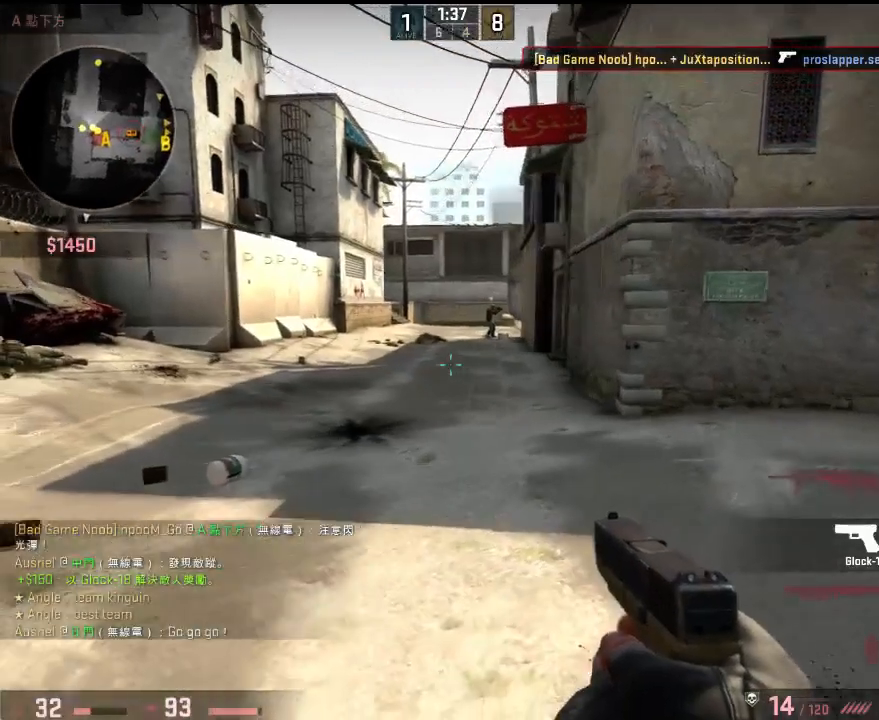
{"keys": ["d"], "events": [[83, "a", "up"], [83, "d", "down"], [183, "s", "up"], [333, "w", "down"], [350, "q", "down"], [434, "q", "up"], [484, "w", "up"]]}
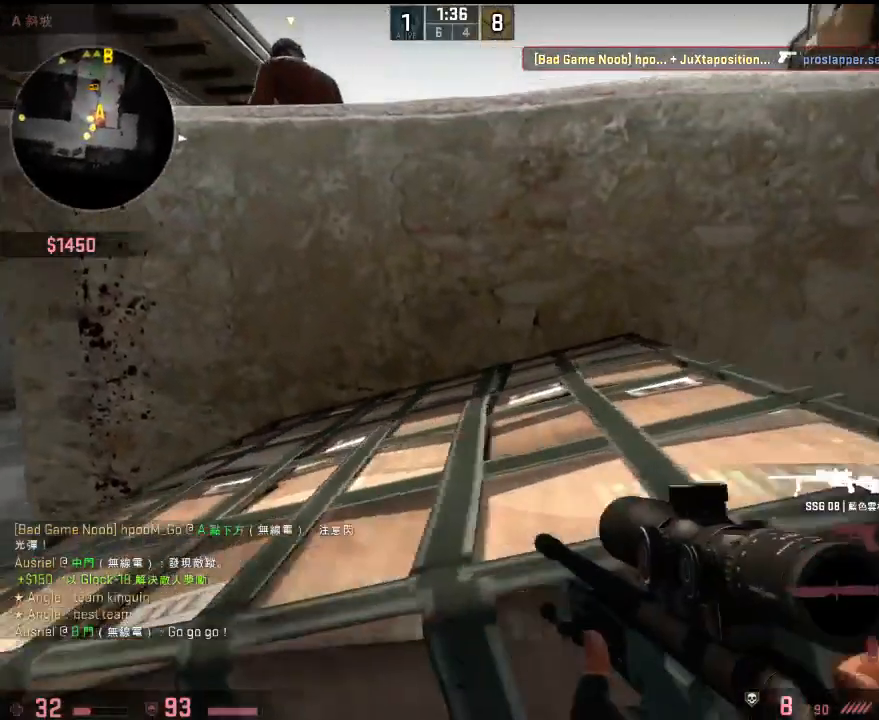
{"keys": ["d"], "events": [[51, "a", "down"], [84, "d", "up"], [501, "a", "up"], [501, "d", "down"]]}
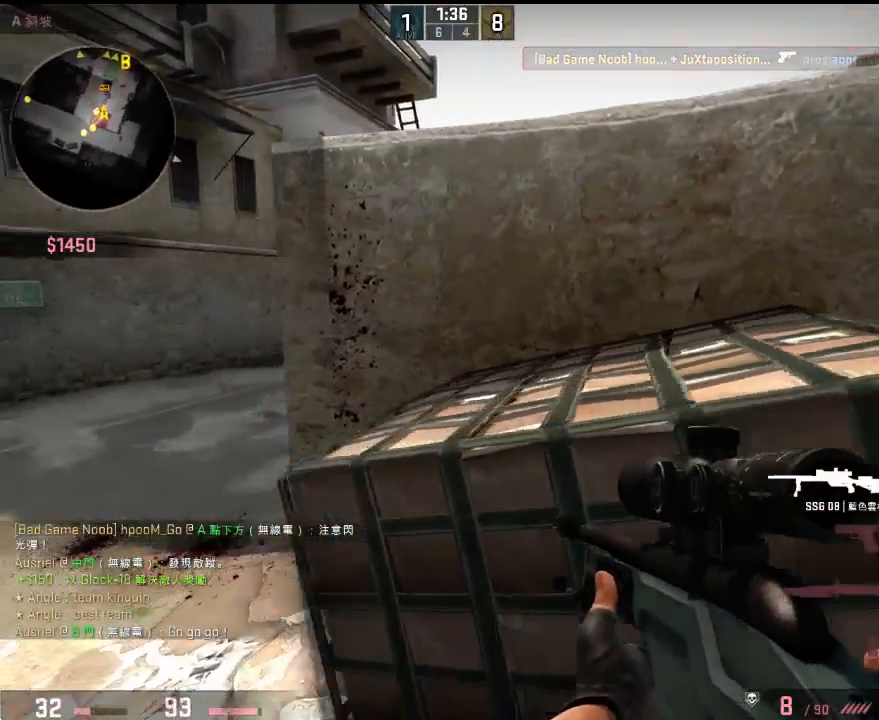
{"keys": ["d"], "events": [[67, "a", "down"], [67, "w", "down"], [100, "d", "up"], [234, "w", "up"], [468, "a", "up"], [468, "d", "down"]]}
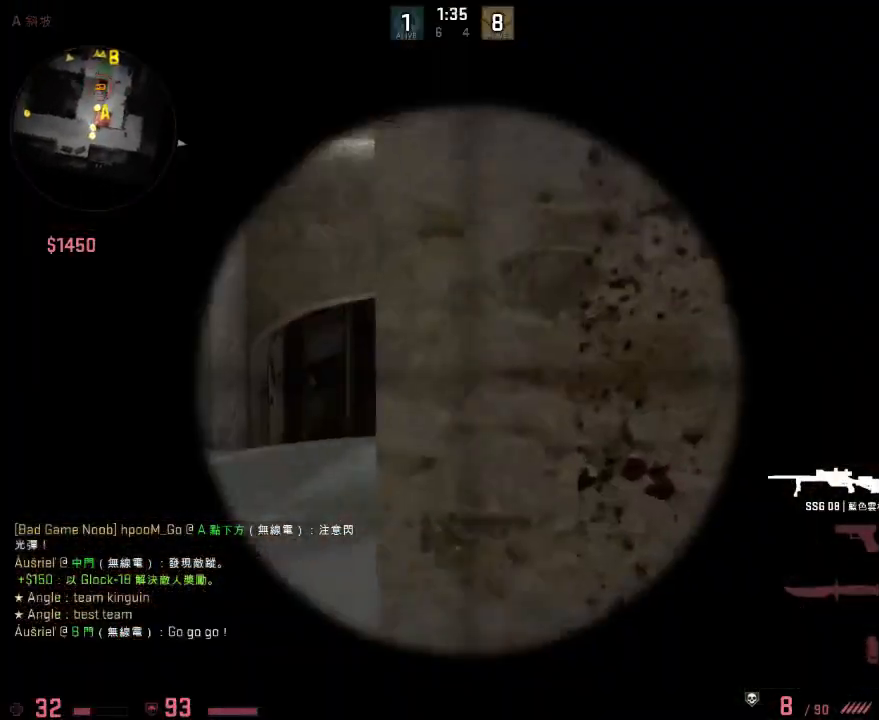
{"keys": ["d"], "events": [[116, "a", "down"], [116, "d", "up"], [350, "a", "up"], [384, "d", "down"]]}
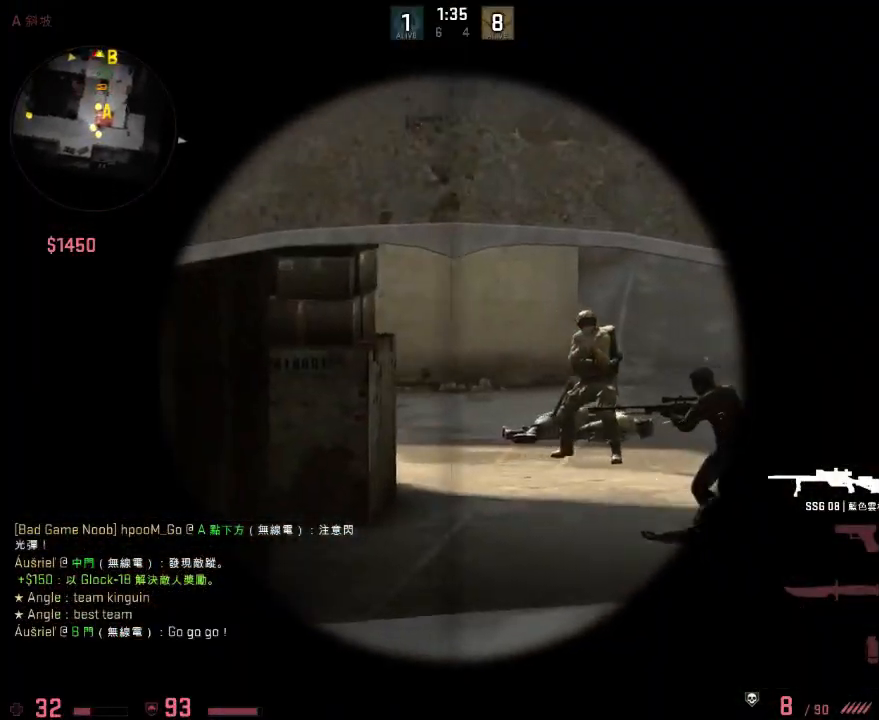
{"keys": ["d", "q"], "events": [[17, "d", "up"], [451, "d", "down"], [468, "q", "down"]]}
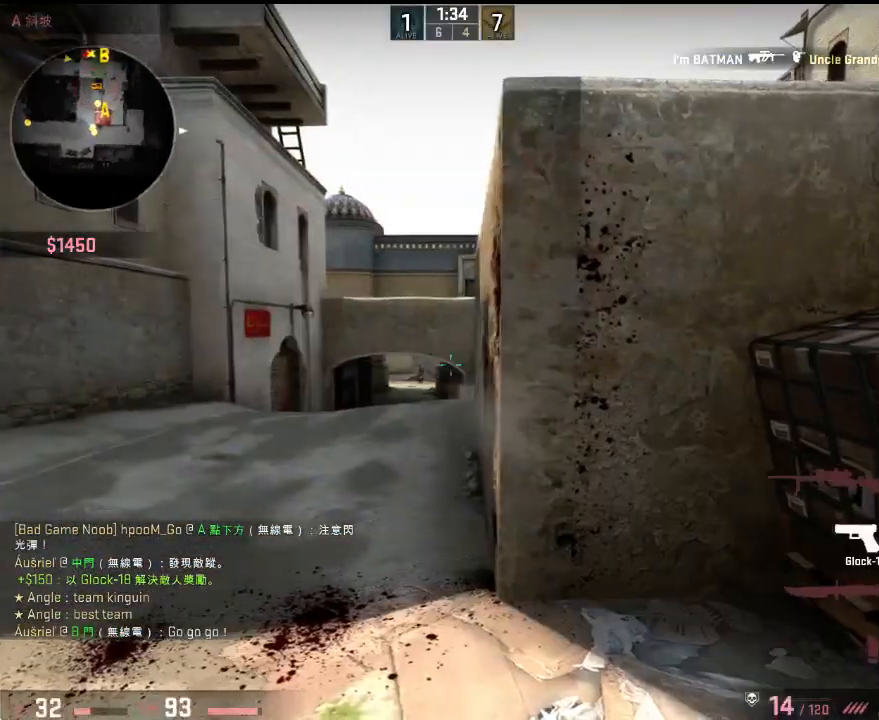
{"keys": ["d"], "events": [[34, "q", "up"], [84, "q", "down"], [134, "q", "up"], [251, "a", "down"], [267, "d", "up"], [384, "d", "down"], [418, "a", "up"]]}
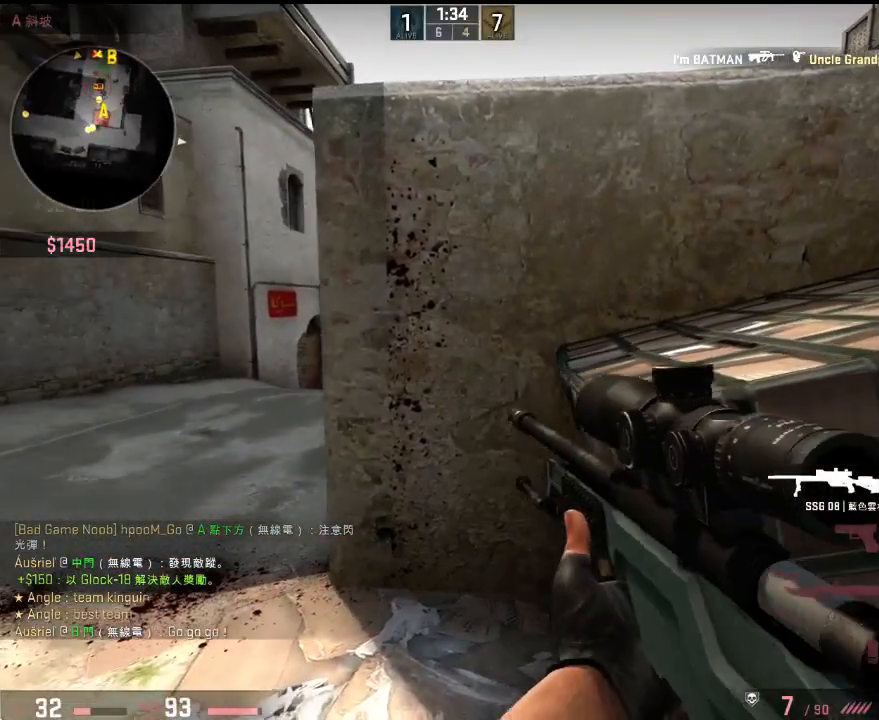
{"keys": ["a"], "events": [[50, "a", "down"], [50, "d", "up"], [167, "a", "up"], [484, "a", "down"]]}
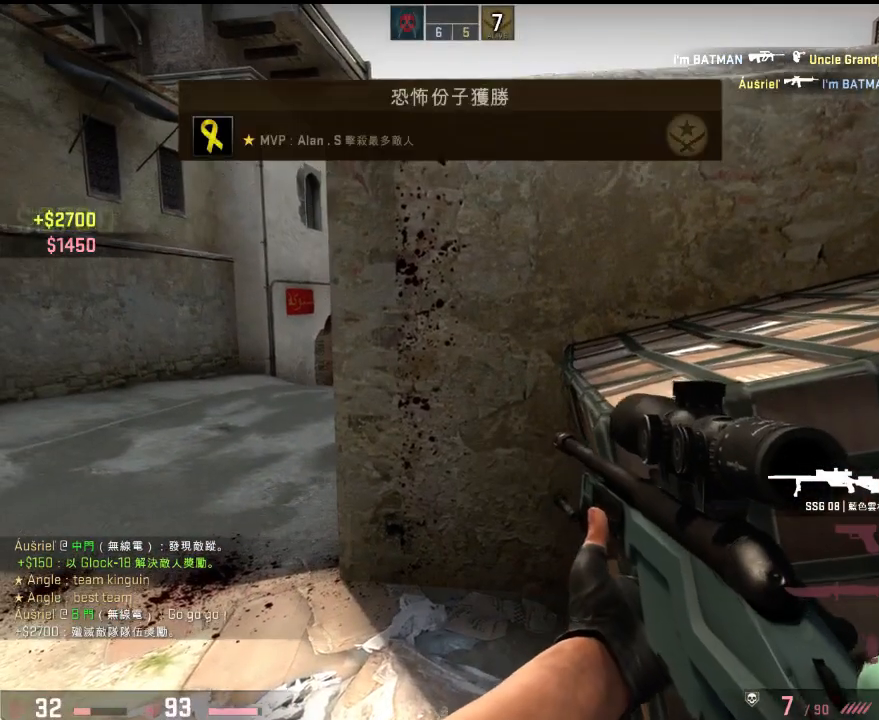
{"keys": ["a"], "events": [[301, "a", "up"], [317, "d", "down"], [434, "d", "up"], [467, "a", "down"]]}
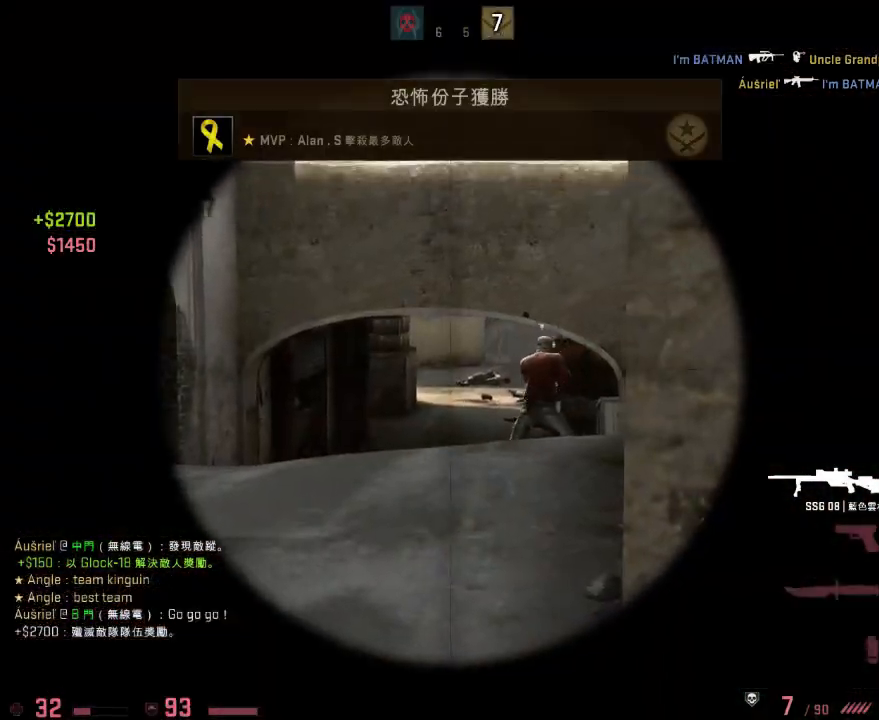
{"keys": [], "events": [[100, "a", "up"], [133, "d", "down"], [234, "d", "up"]]}
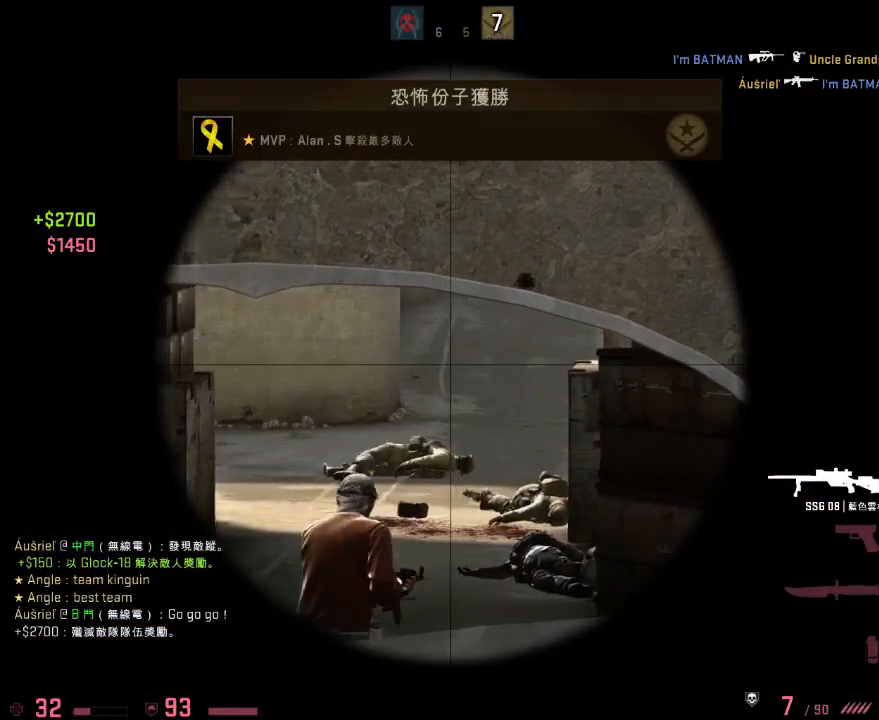
{"keys": ["d", "q", "w"], "events": [[434, "d", "down"], [451, "q", "down"], [484, "w", "down"]]}
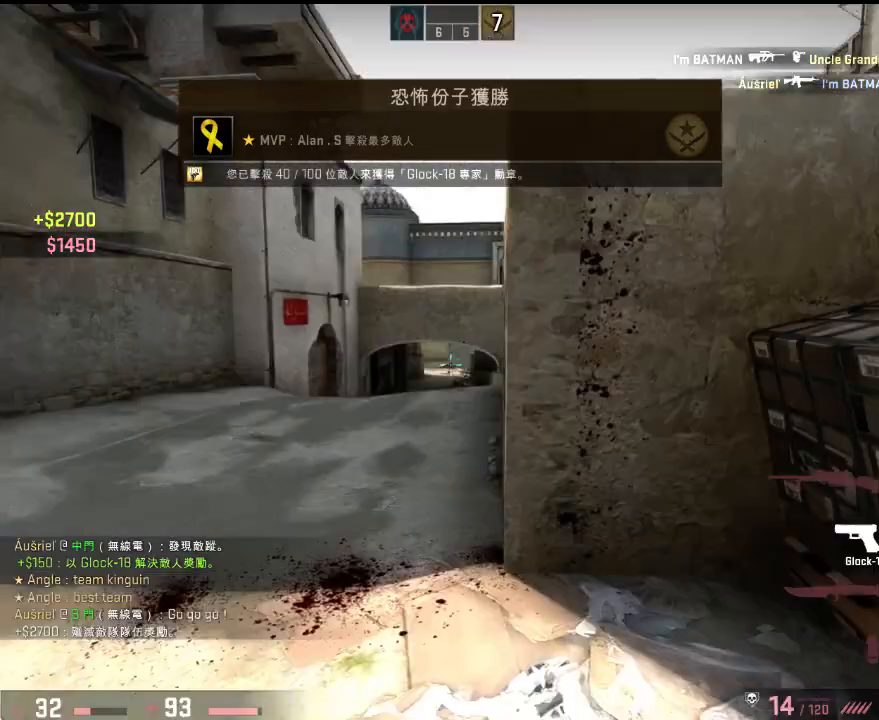
{"keys": ["d", "w"], "events": [[33, "q", "up"], [83, "w", "up"], [434, "w", "down"]]}
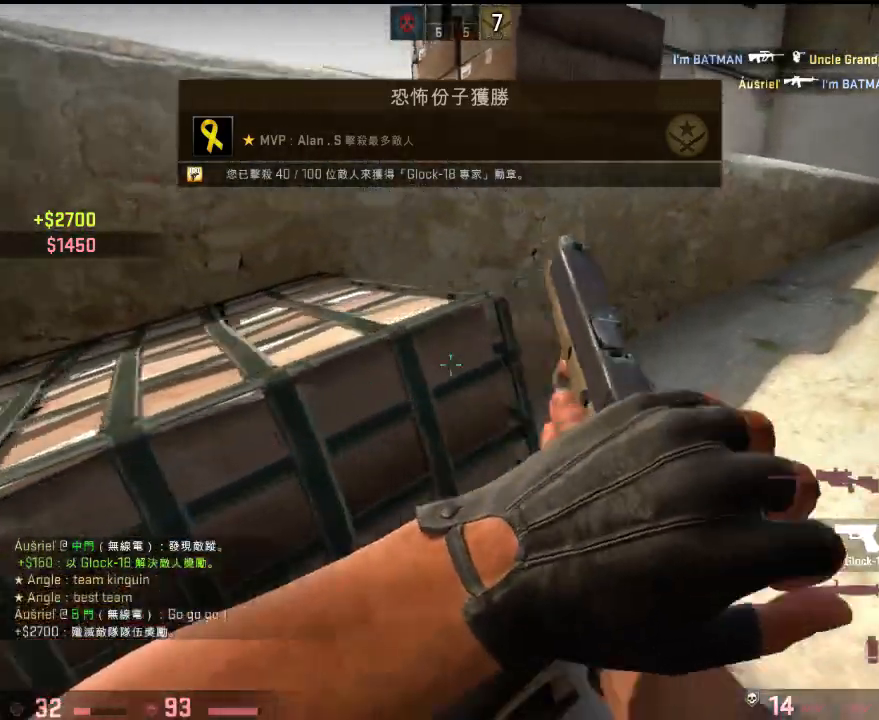
{"keys": ["d"], "events": [[133, "q", "down"], [200, "q", "up"], [217, "w", "up"]]}
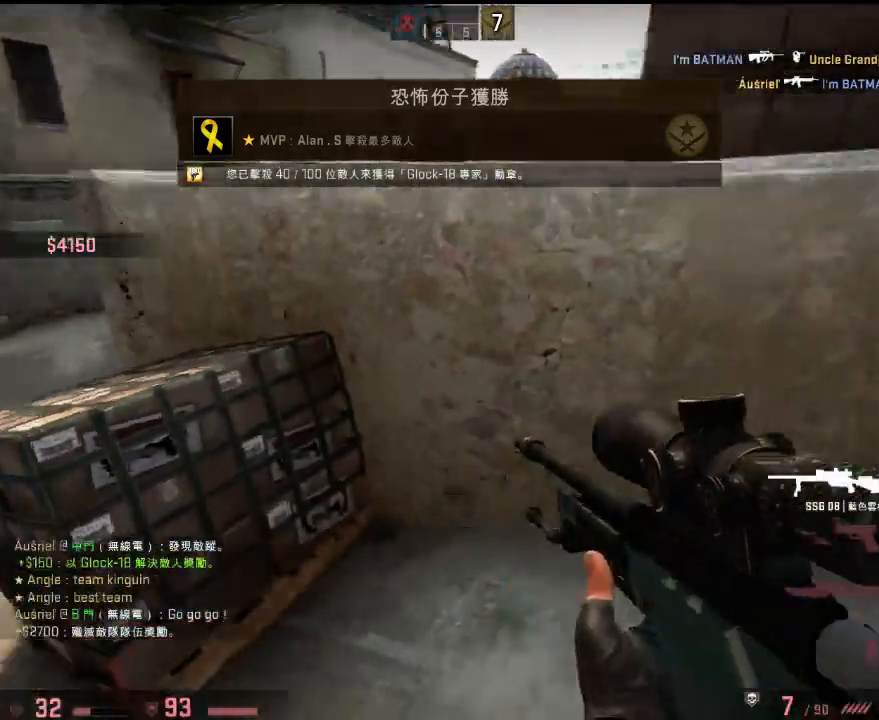
{"keys": ["space", "w"], "events": [[84, "w", "down"], [384, "space", "down"], [401, "d", "up"]]}
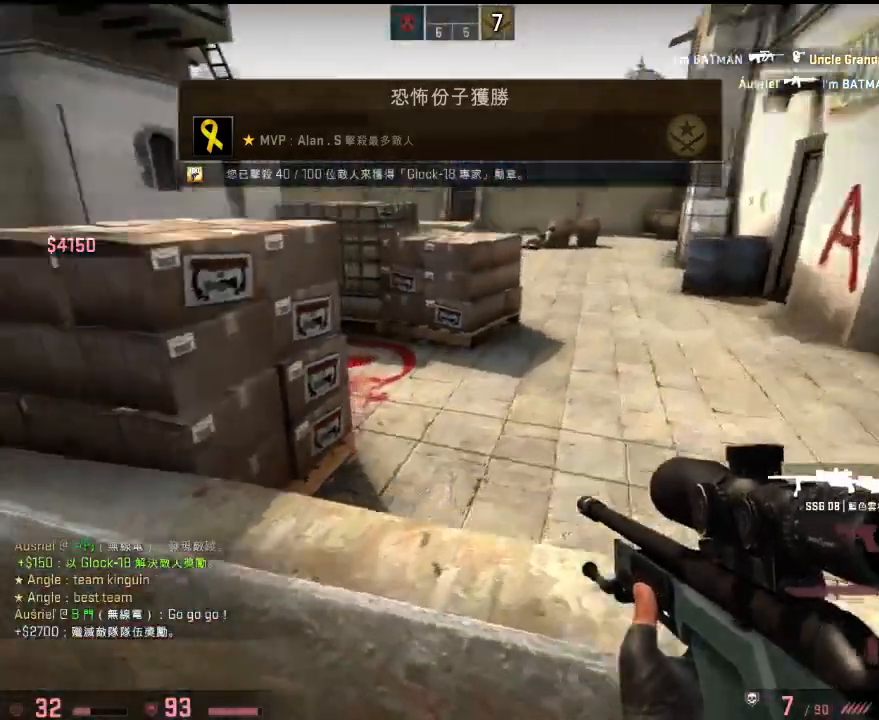
{"keys": ["w"], "events": [[34, "space", "up"], [167, "r", "down"], [234, "r", "up"], [317, "r", "down"], [401, "r", "up"]]}
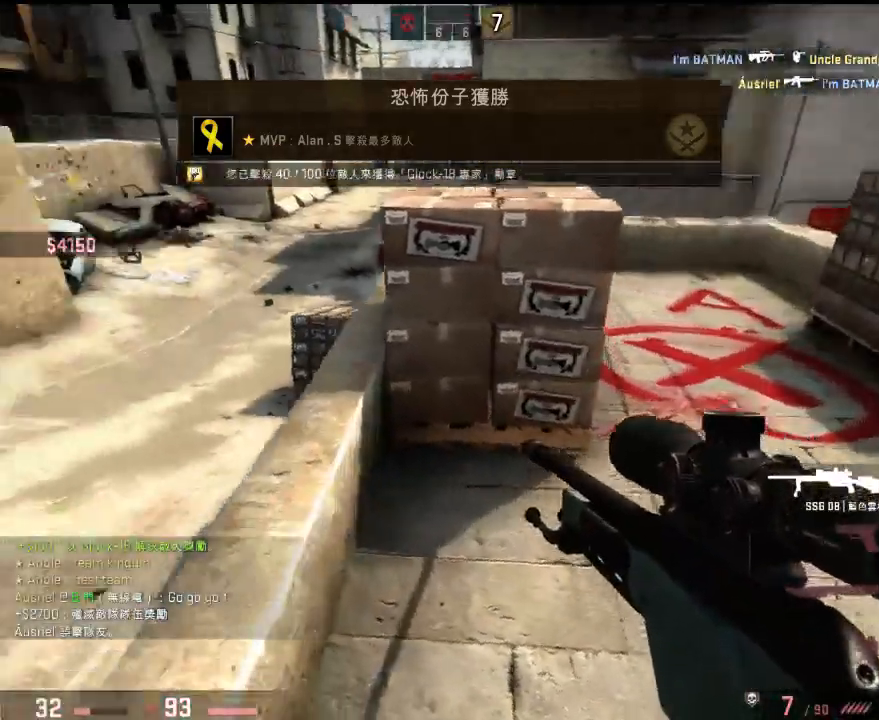
{"keys": ["w"], "events": []}
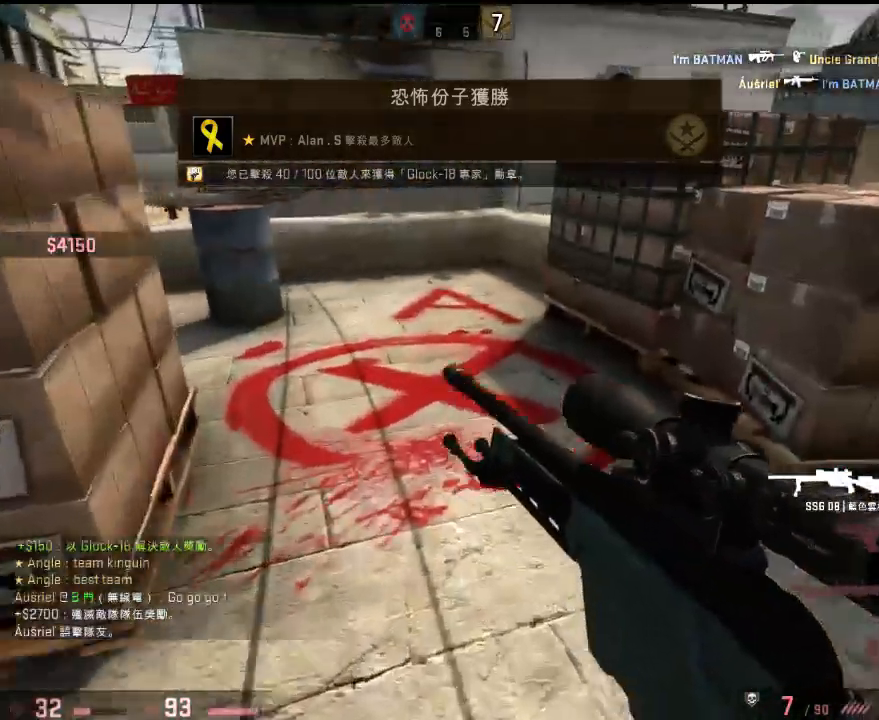
{"keys": ["q", "w"], "events": [[417, "q", "down"]]}
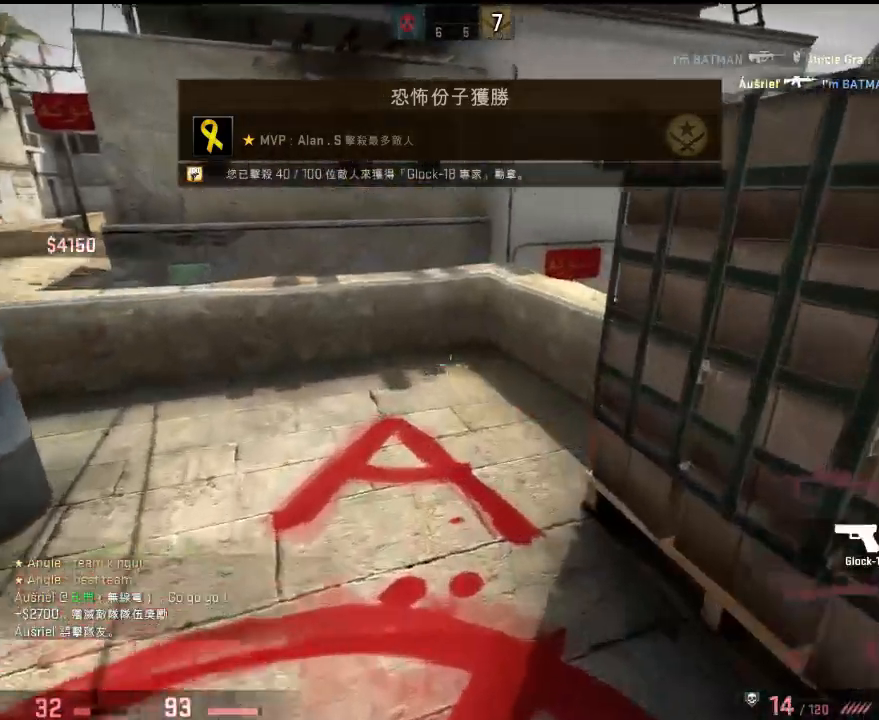
{"keys": ["d"], "events": [[17, "q", "up"], [117, "space", "down"], [250, "space", "up"], [334, "d", "down"], [467, "w", "up"]]}
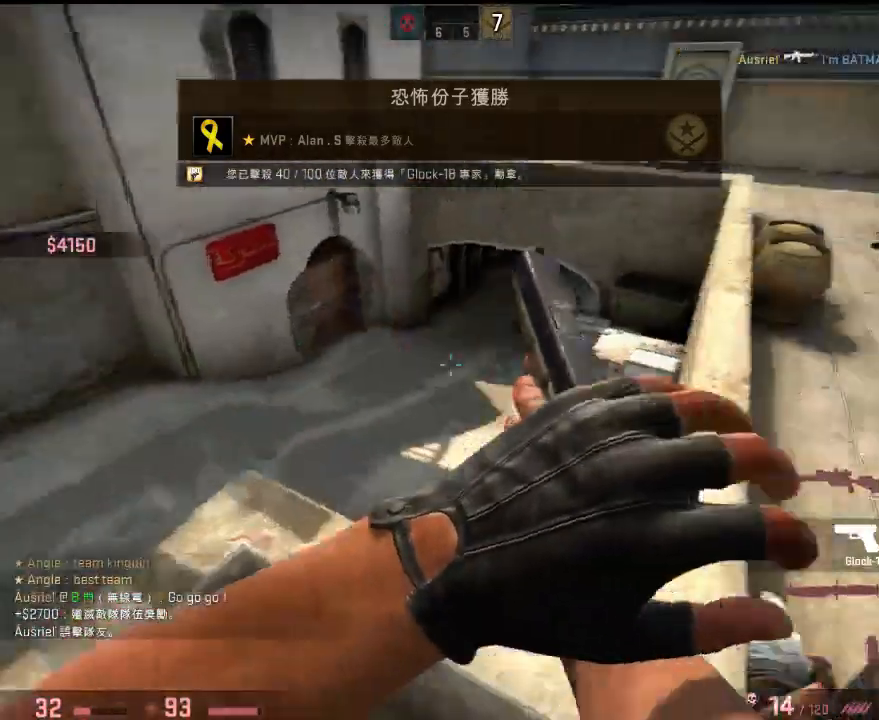
{"keys": ["r", "w"], "events": [[117, "w", "down"], [350, "d", "up"], [501, "r", "down"]]}
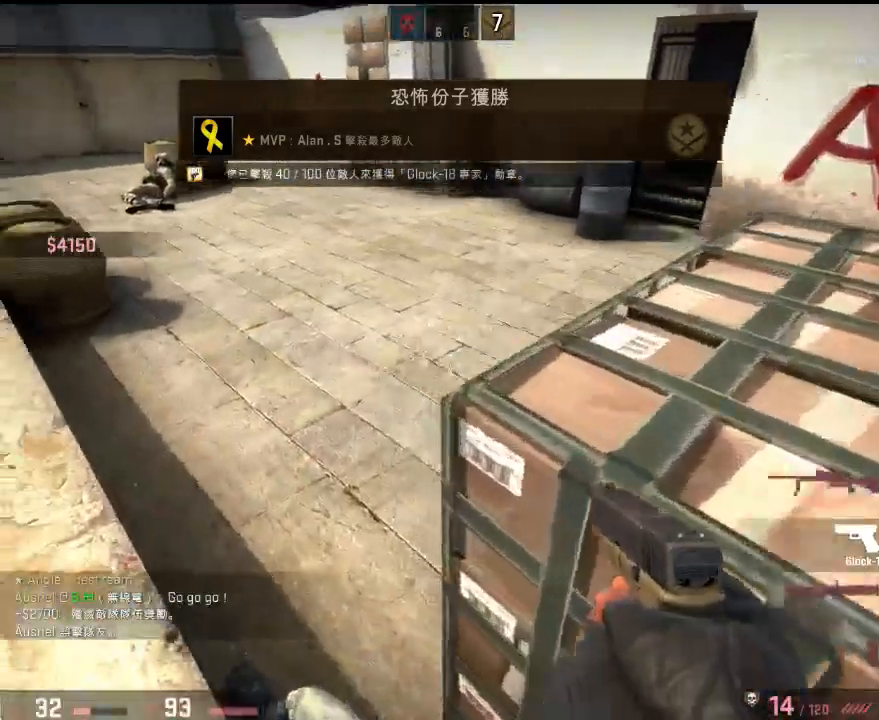
{"keys": ["d", "w"], "events": [[100, "r", "up"], [183, "space", "down"], [334, "space", "up"], [484, "d", "down"]]}
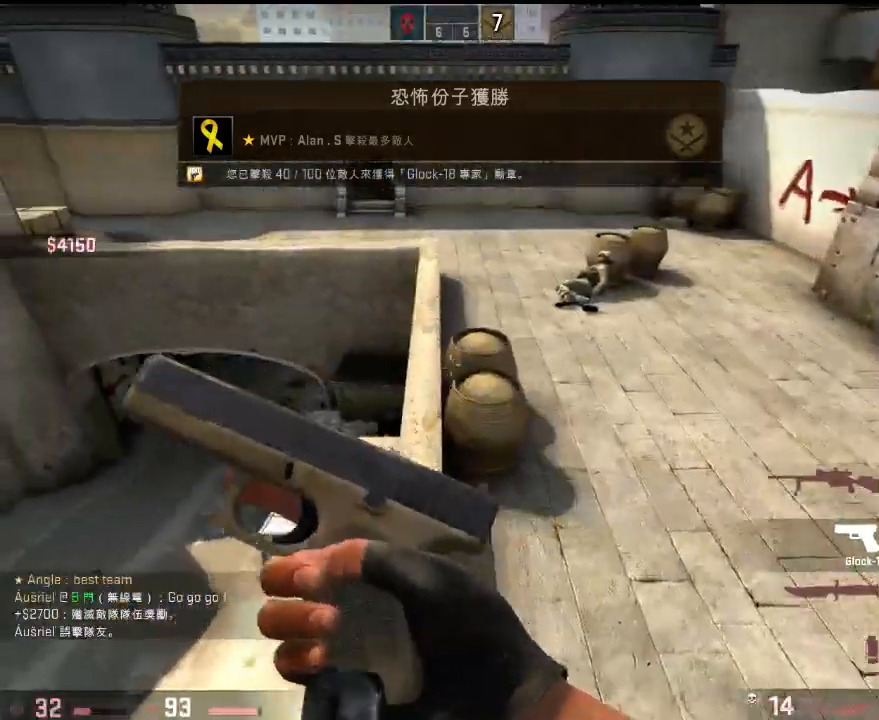
{"keys": ["d"], "events": [[150, "q", "down"], [217, "q", "up"], [233, "w", "up"], [300, "q", "down"], [350, "q", "up"]]}